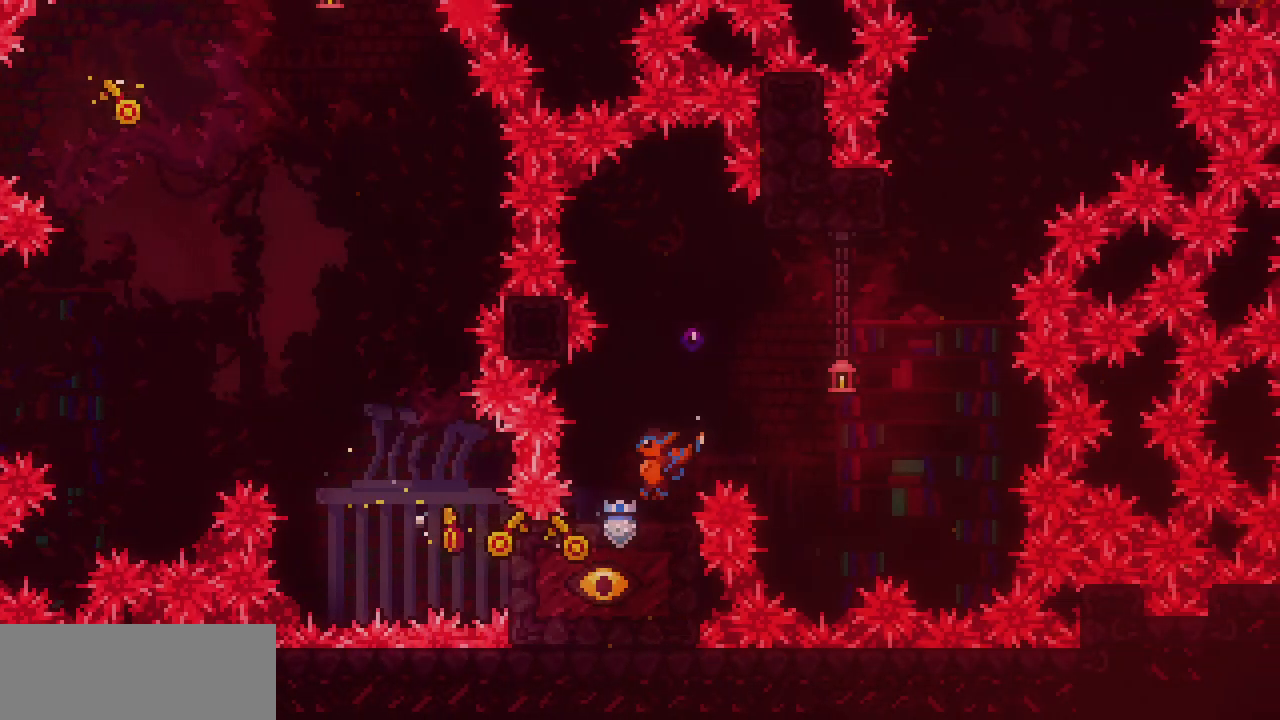
Gameplay with keyboard; each line is a JSON object with the keys held at the frame after it. "events" lists presses ("down") and releases ("up") of "c", "d", "down", "left", "right", "shift", "up", "x" and "z" between this image and that frame as [ms after this image, input, new state], when the widget could be followed in between. No other keys are recorded. Mouse input is not recorded.
{"keys": ["right", "z"], "events": [[67, "z", "down"], [117, "right", "down"]]}
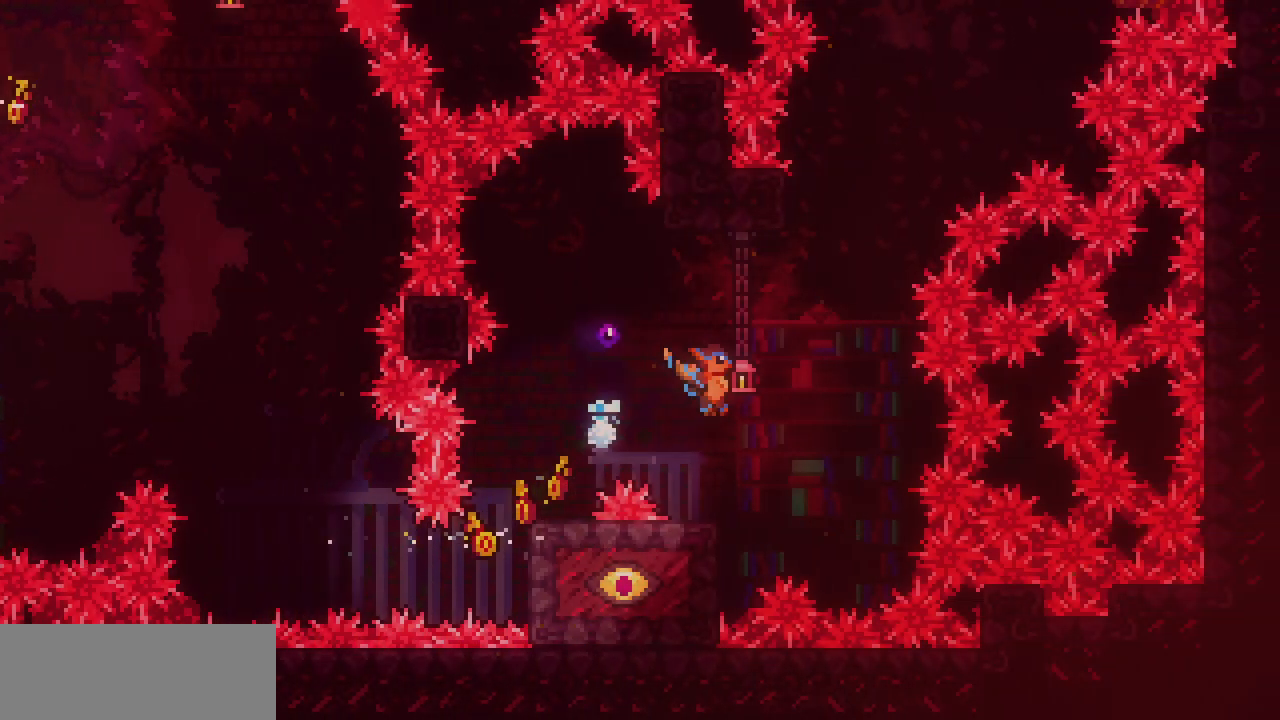
{"keys": [], "events": [[33, "right", "up"], [83, "z", "up"]]}
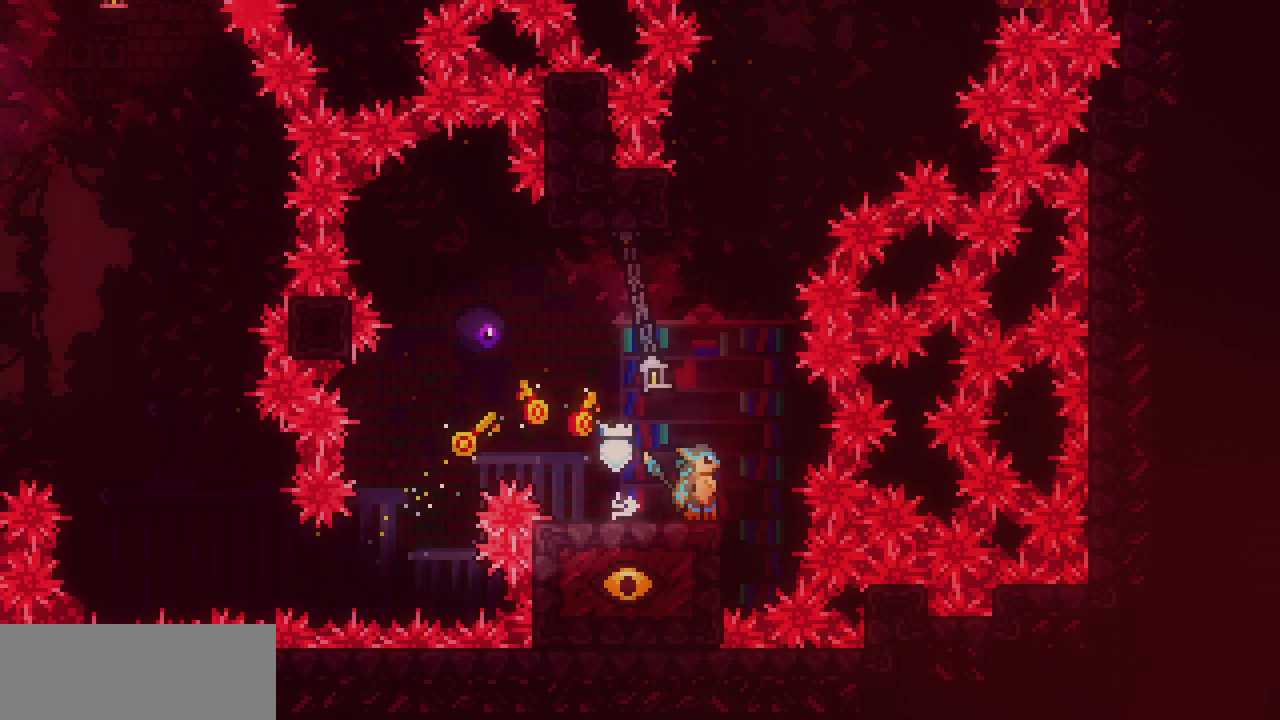
{"keys": ["right"], "events": [[50, "left", "down"], [133, "left", "up"], [467, "right", "down"]]}
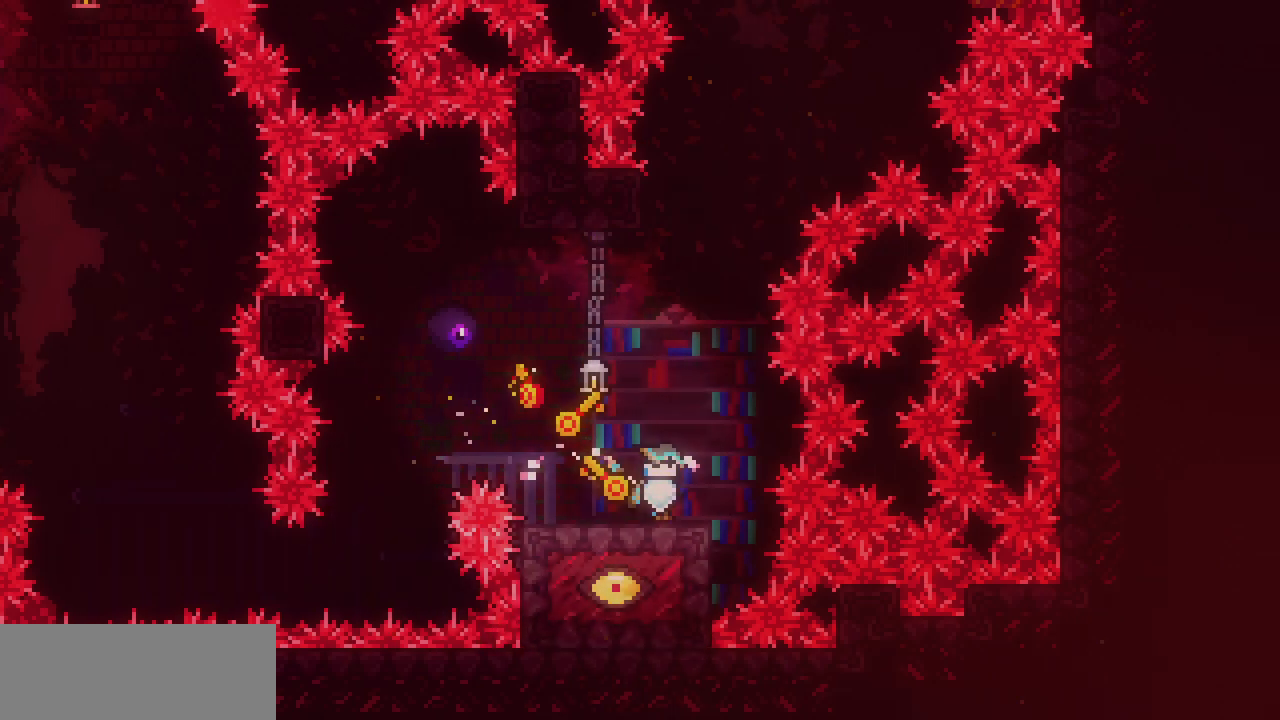
{"keys": [], "events": [[50, "right", "up"]]}
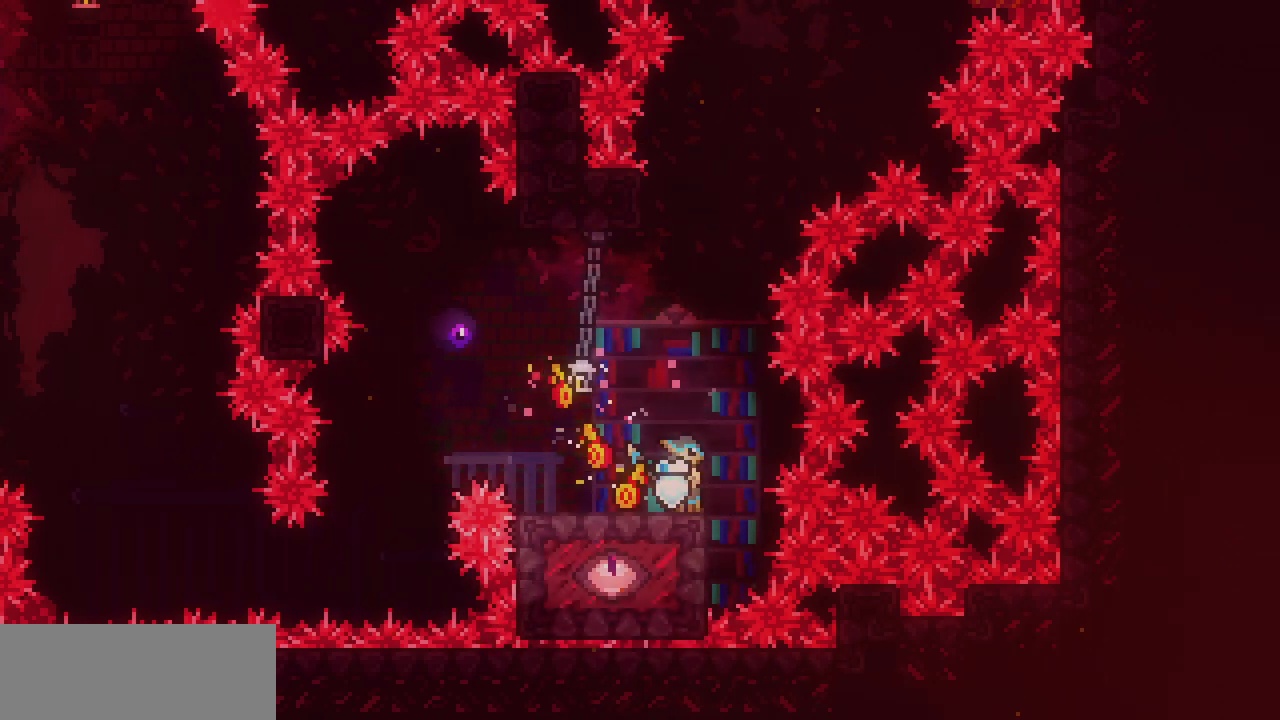
{"keys": ["right", "z"], "events": [[467, "right", "down"], [500, "z", "down"]]}
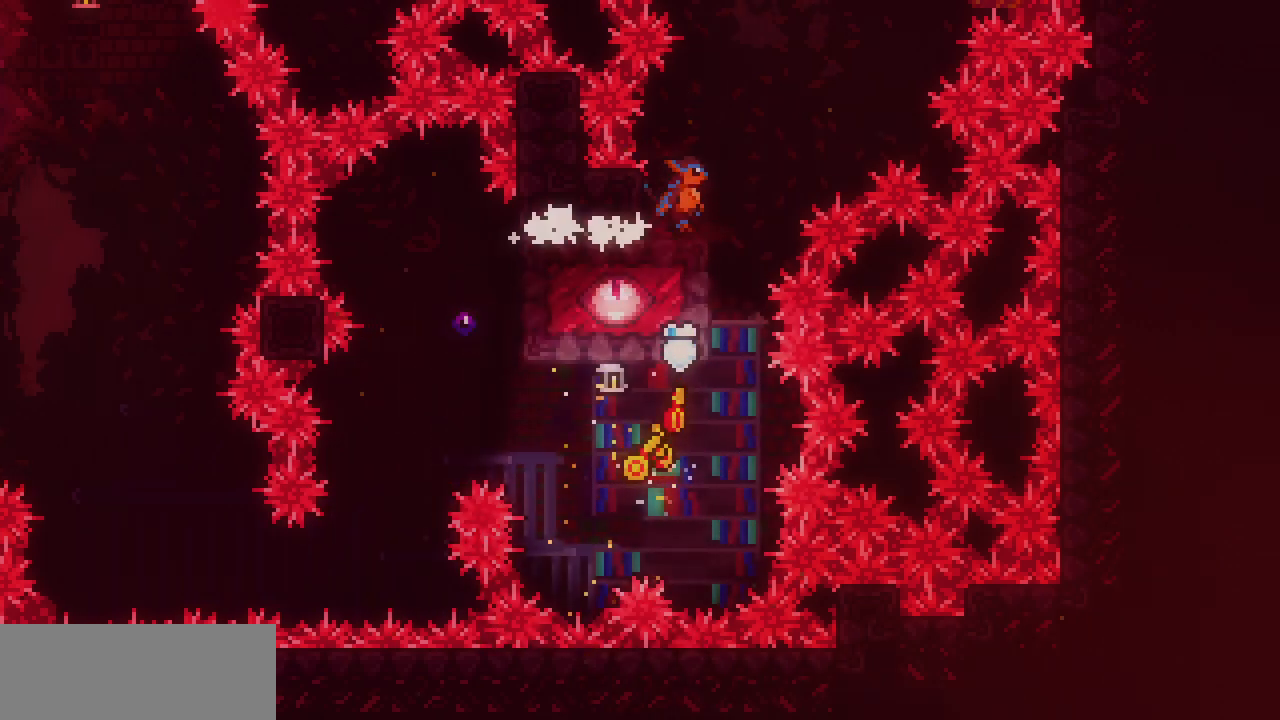
{"keys": ["right", "shift", "z"], "events": [[317, "shift", "down"]]}
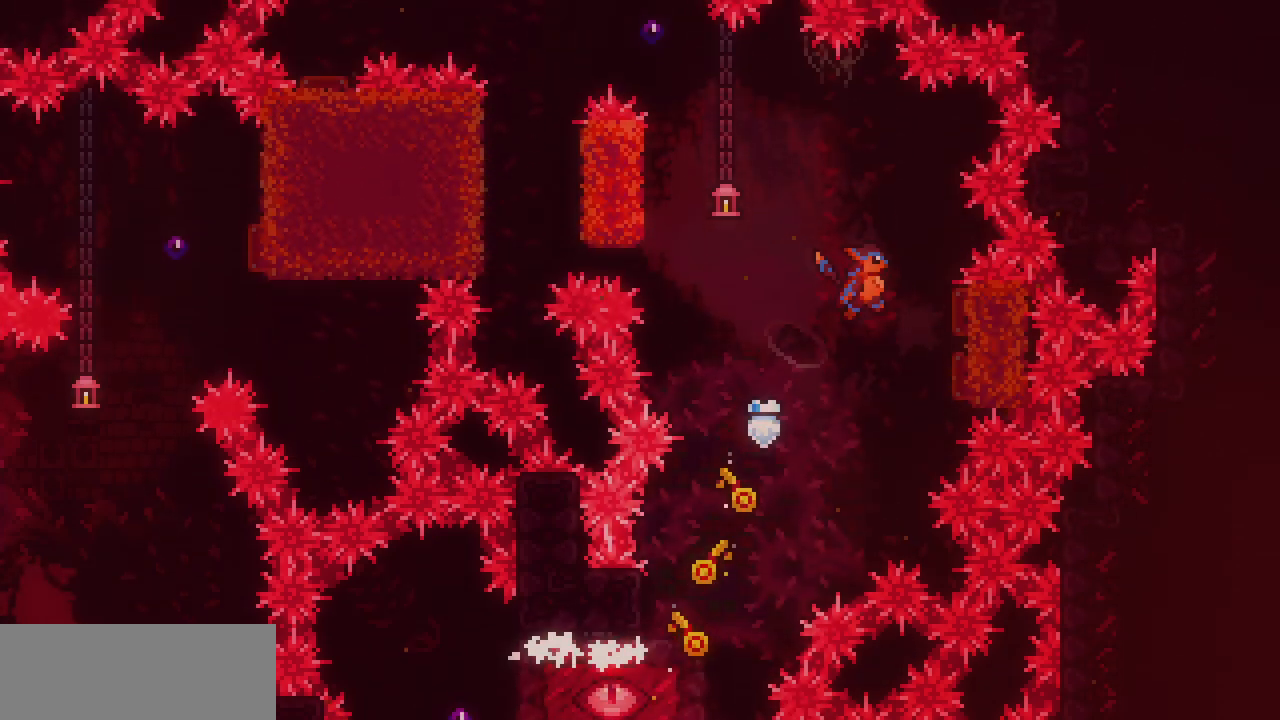
{"keys": ["left", "shift"], "events": [[233, "left", "down"], [233, "z", "up"], [250, "right", "up"]]}
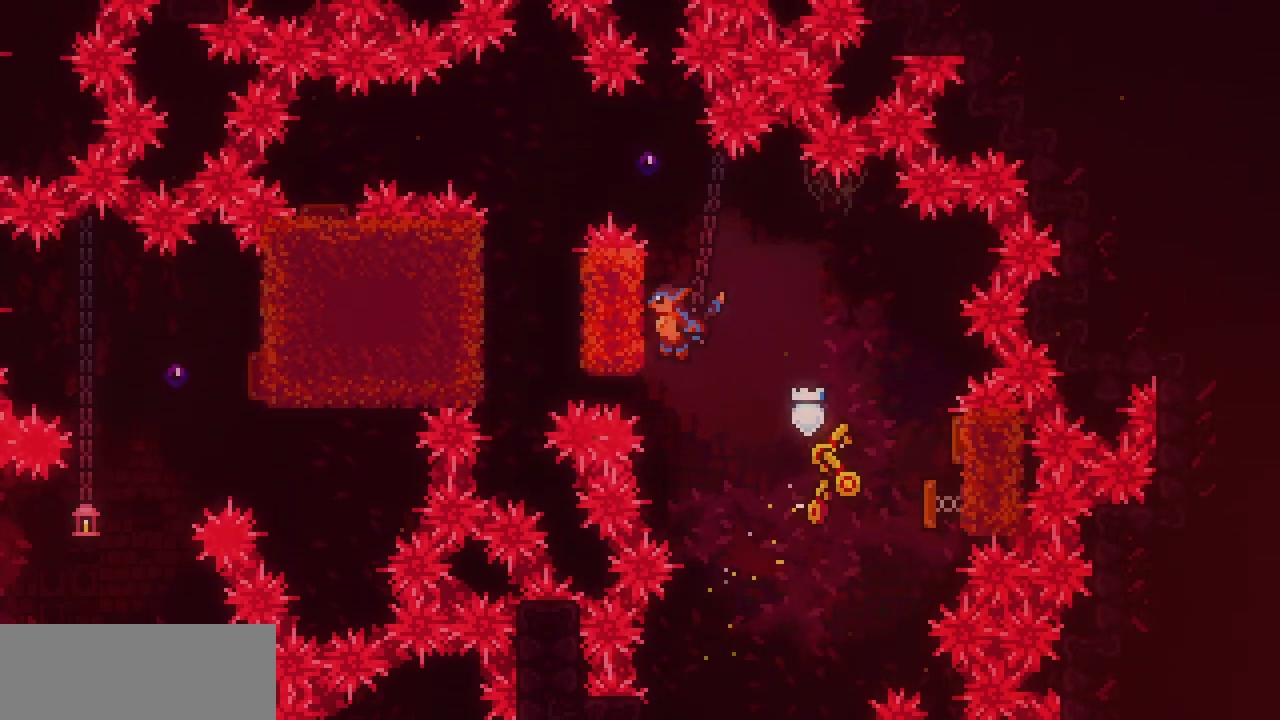
{"keys": ["left", "shift", "up", "z"], "events": [[50, "up", "down"], [467, "z", "down"]]}
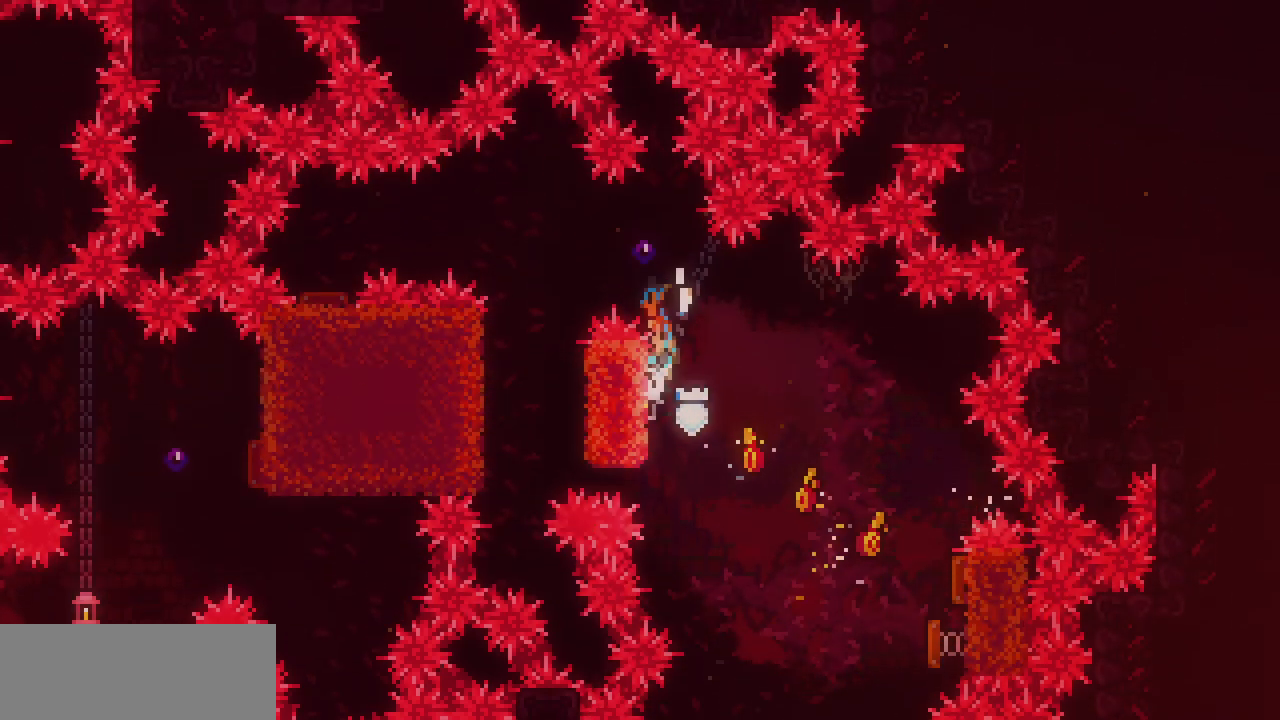
{"keys": ["left", "shift", "up", "z"], "events": [[50, "up", "up"], [467, "up", "down"]]}
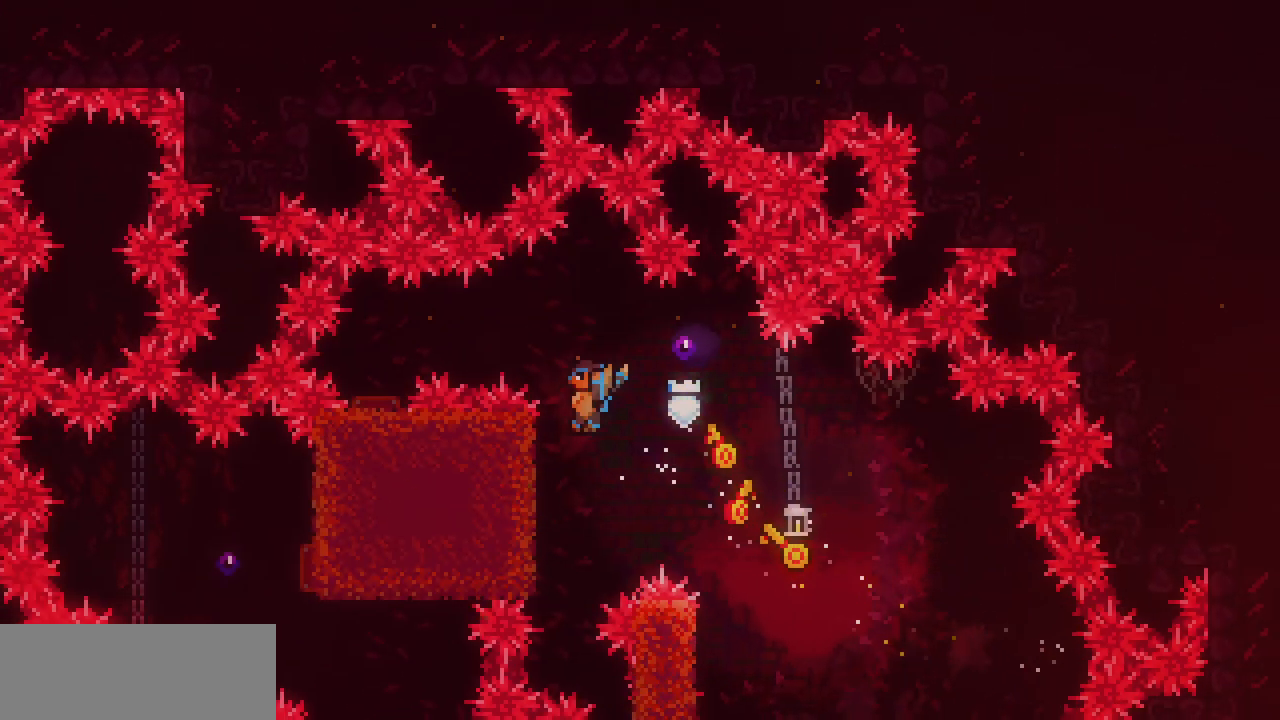
{"keys": ["left", "shift", "up"], "events": [[200, "z", "up"]]}
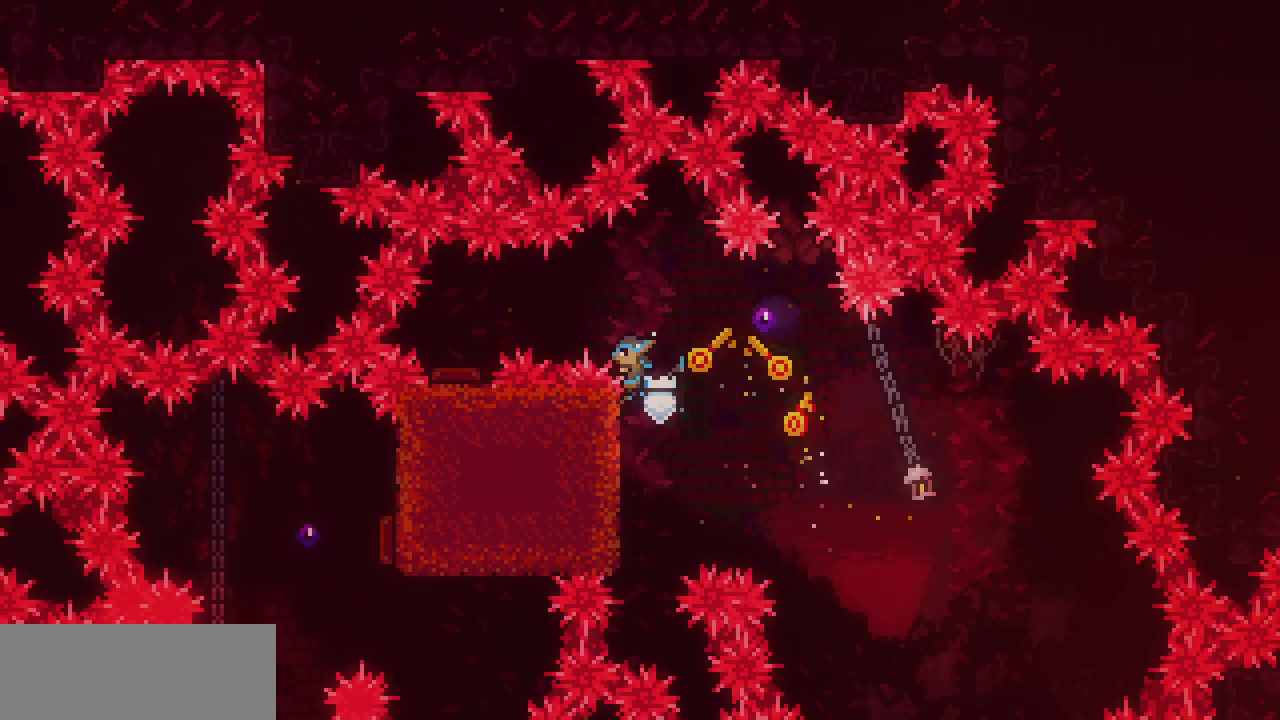
{"keys": ["left", "shift", "z"], "events": [[167, "up", "up"], [450, "z", "down"]]}
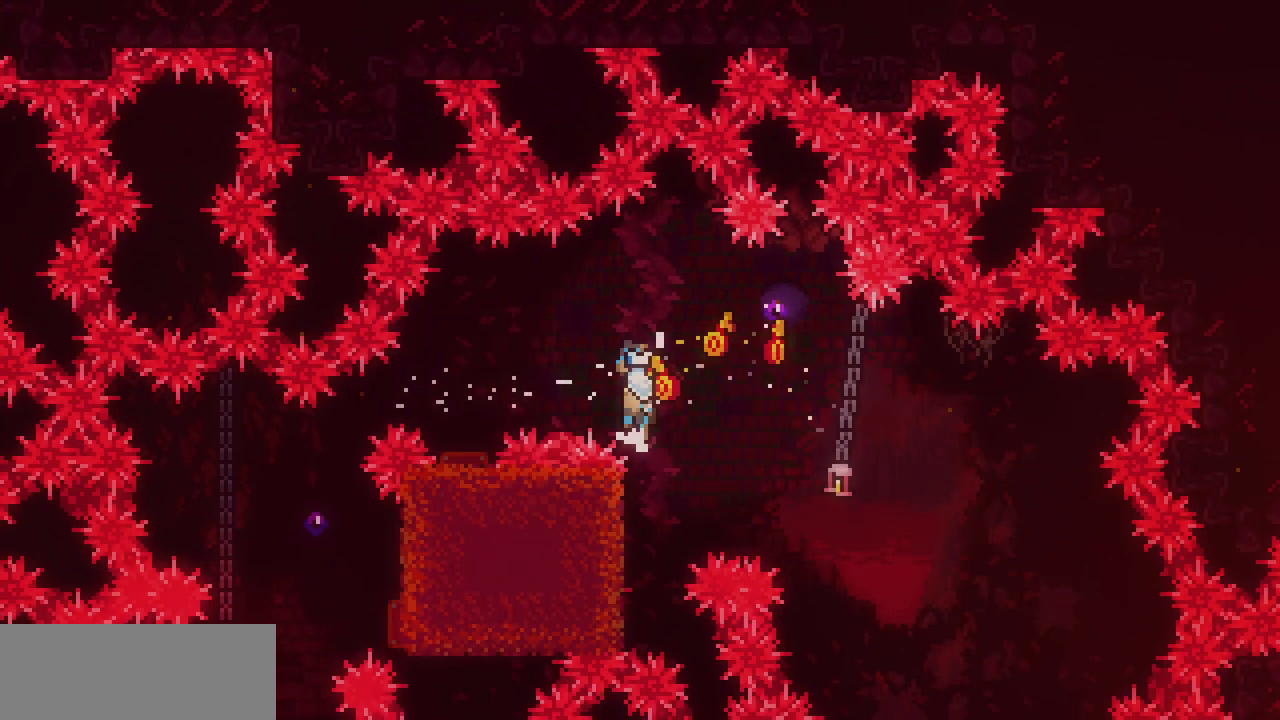
{"keys": [], "events": [[117, "shift", "up"], [117, "z", "up"], [433, "left", "up"]]}
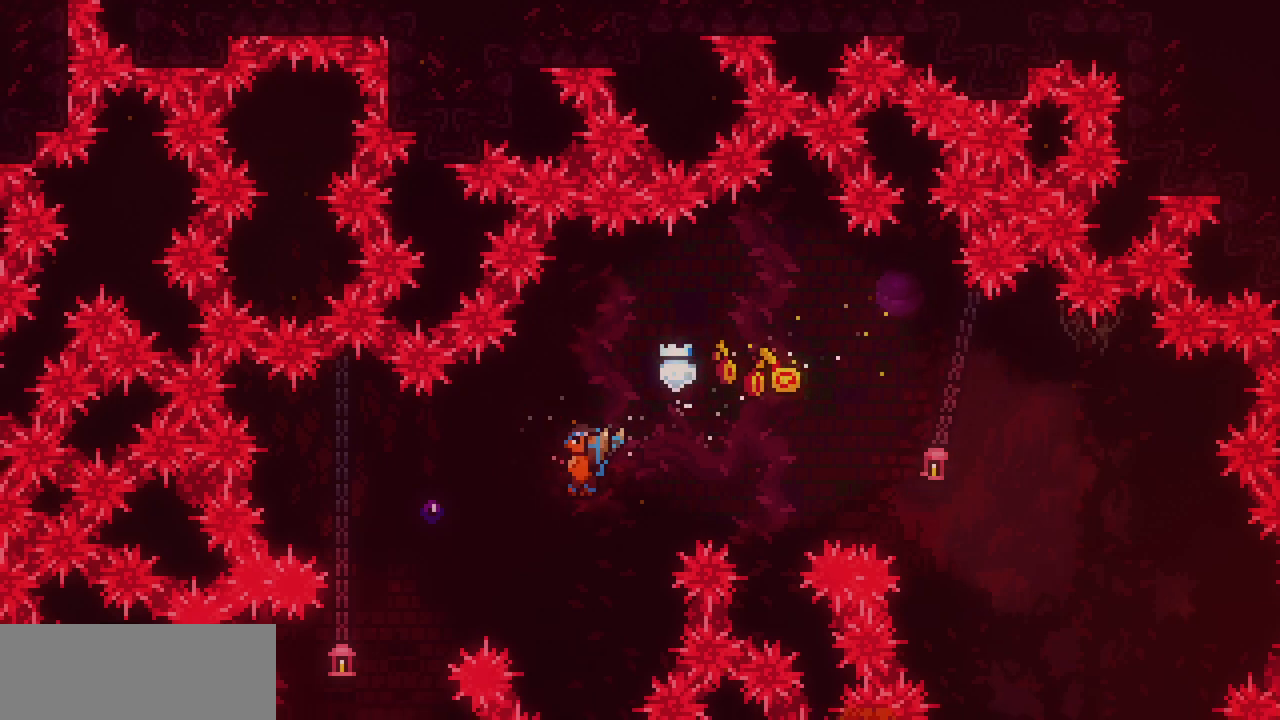
{"keys": ["left"], "events": [[467, "left", "down"]]}
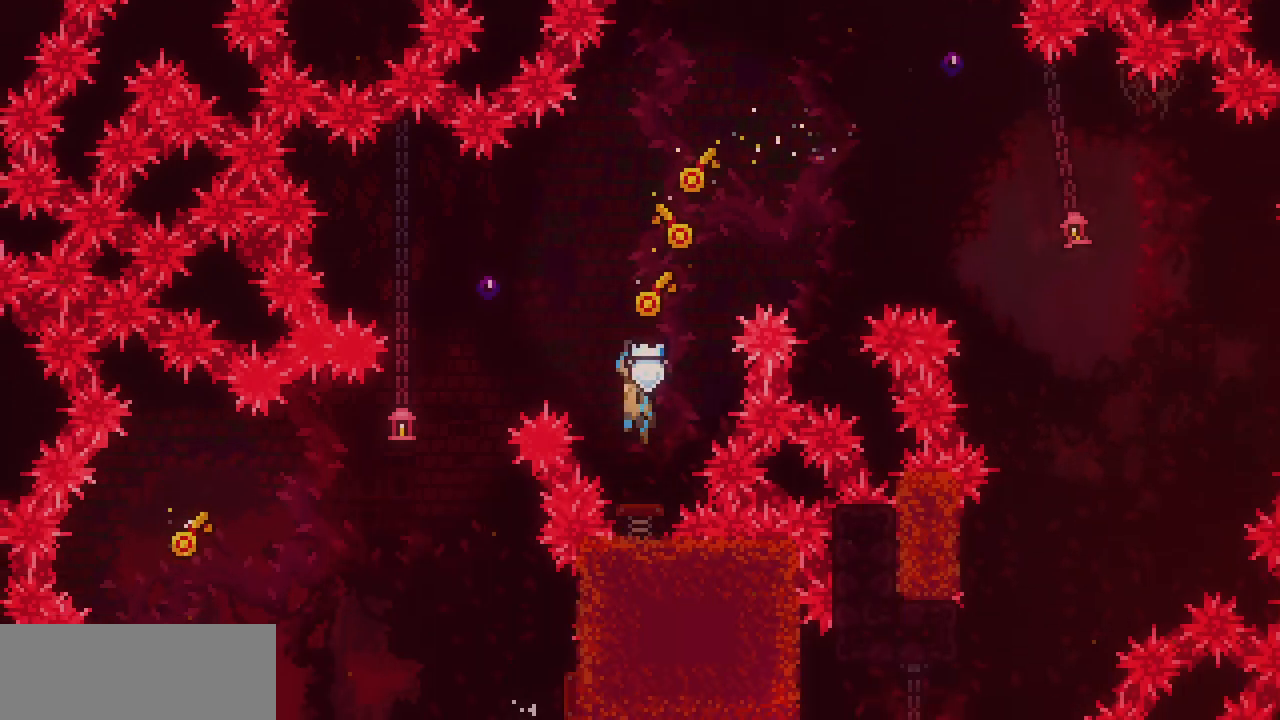
{"keys": [], "events": [[433, "left", "up"]]}
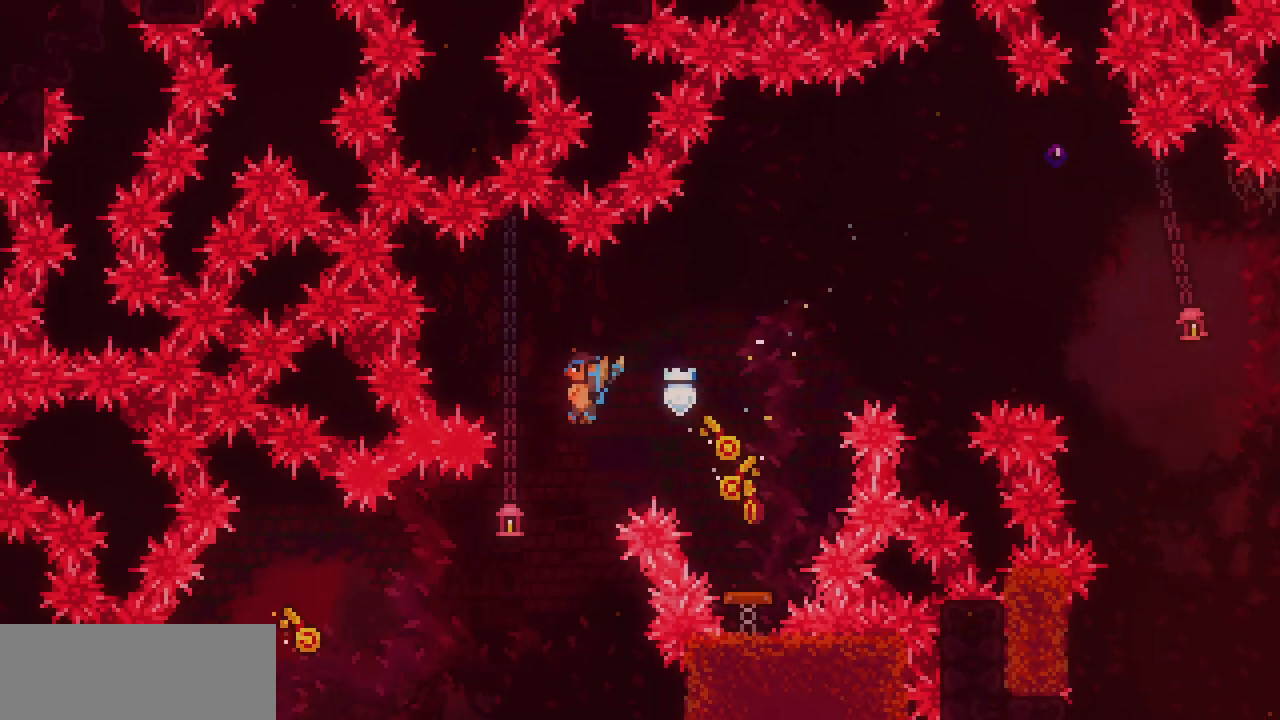
{"keys": ["right"], "events": [[300, "right", "down"]]}
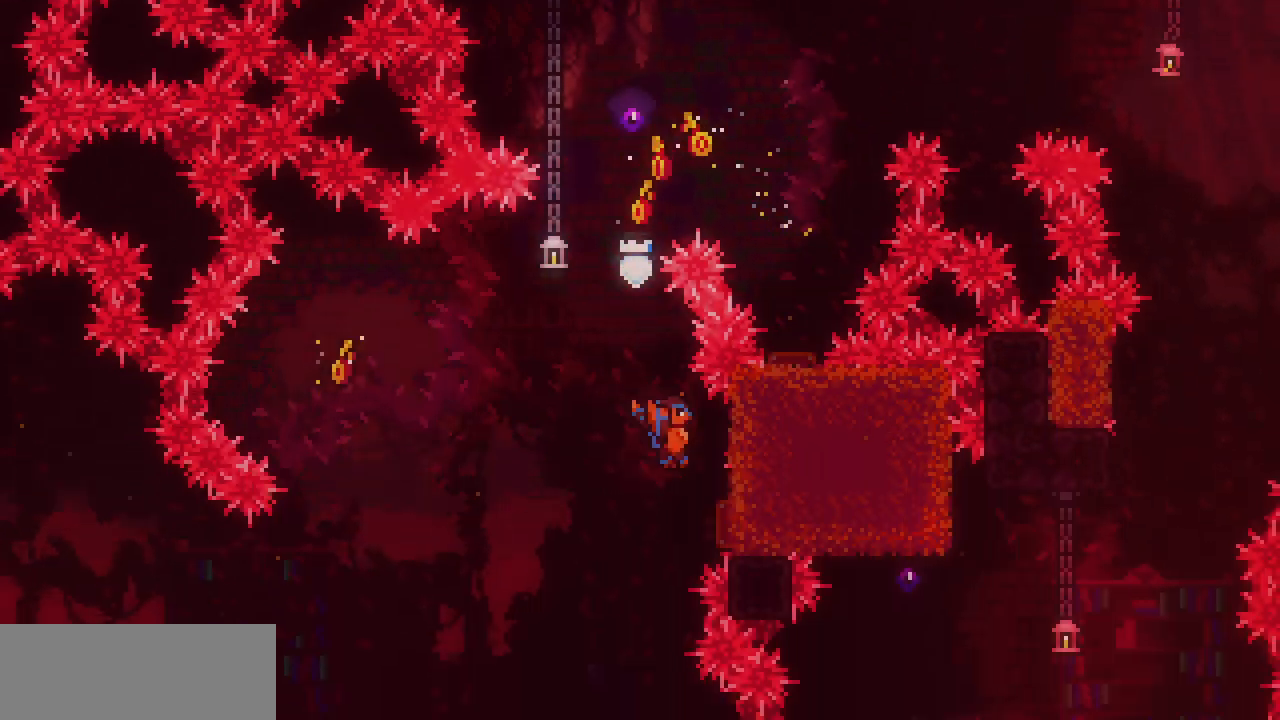
{"keys": ["left"], "events": [[133, "left", "down"], [150, "right", "up"]]}
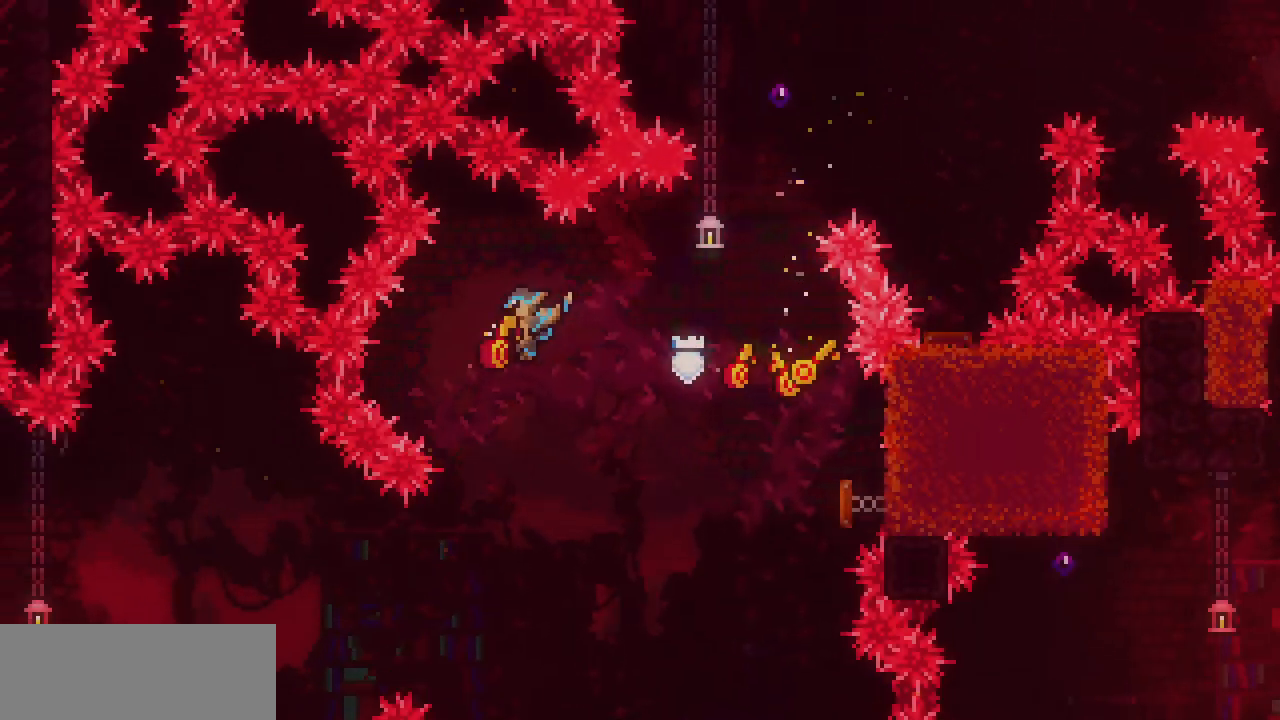
{"keys": [], "events": [[33, "left", "up"]]}
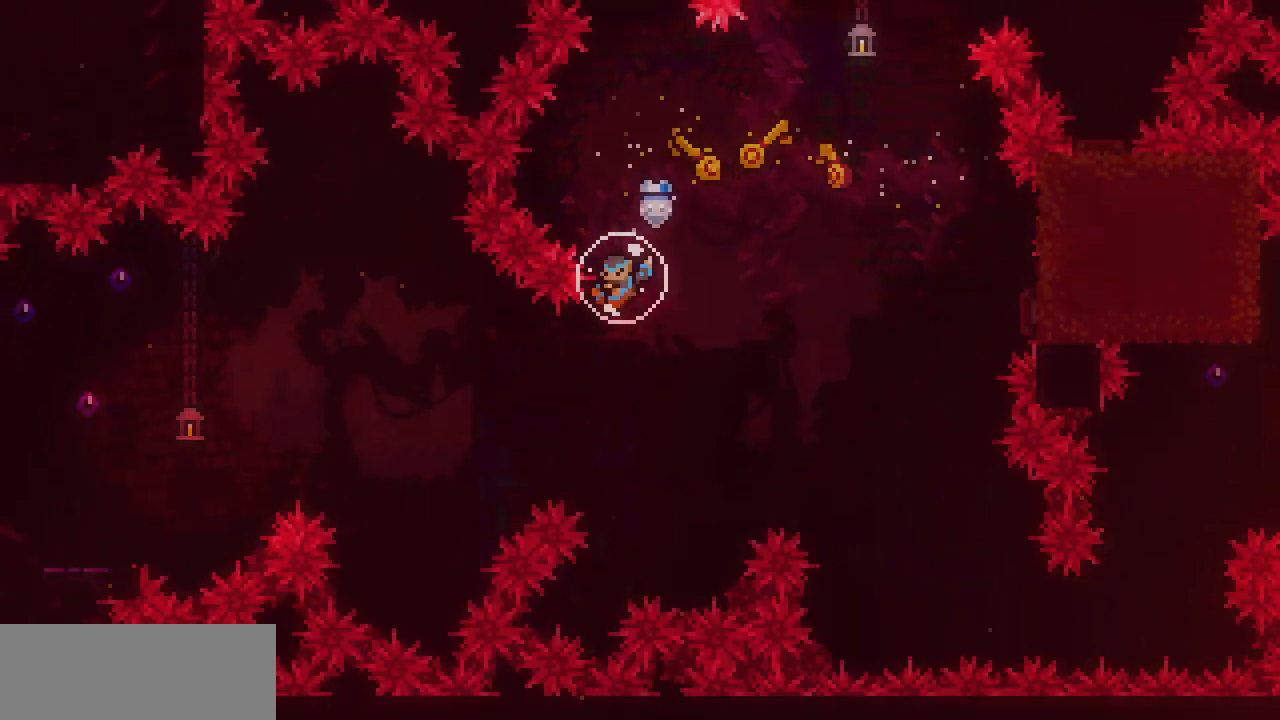
{"keys": [], "events": []}
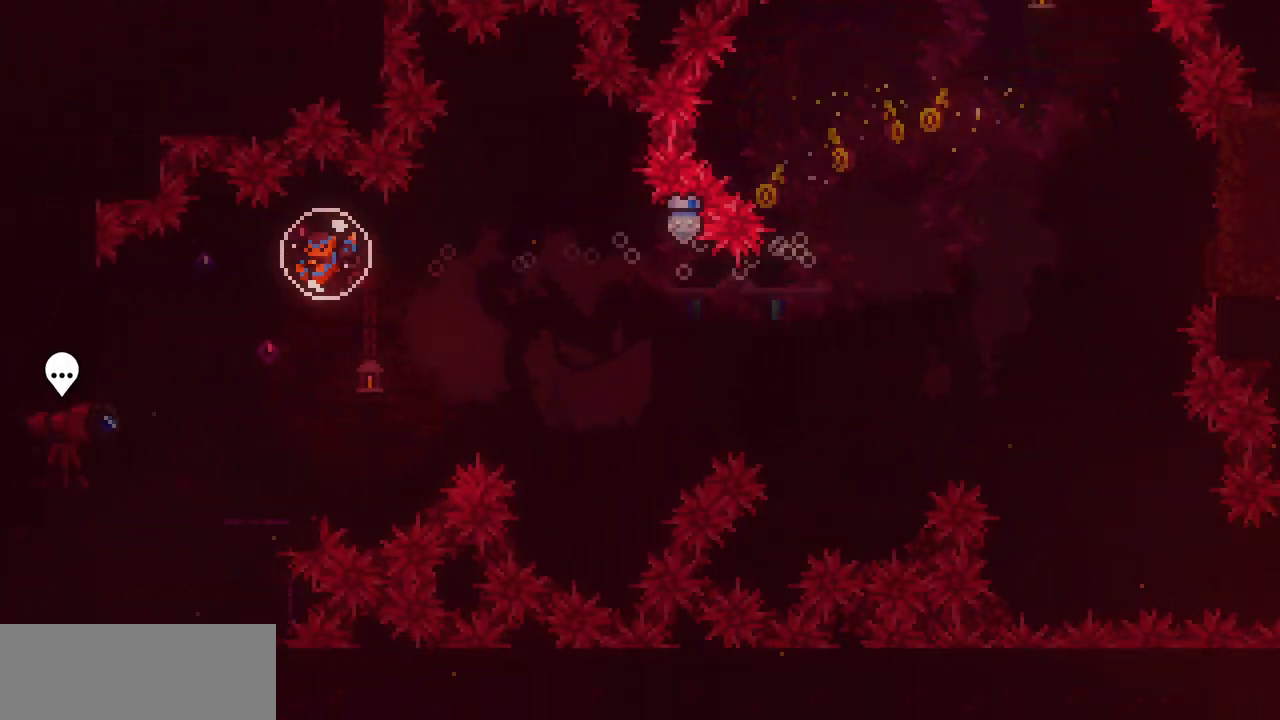
{"keys": ["left"], "events": [[300, "left", "down"]]}
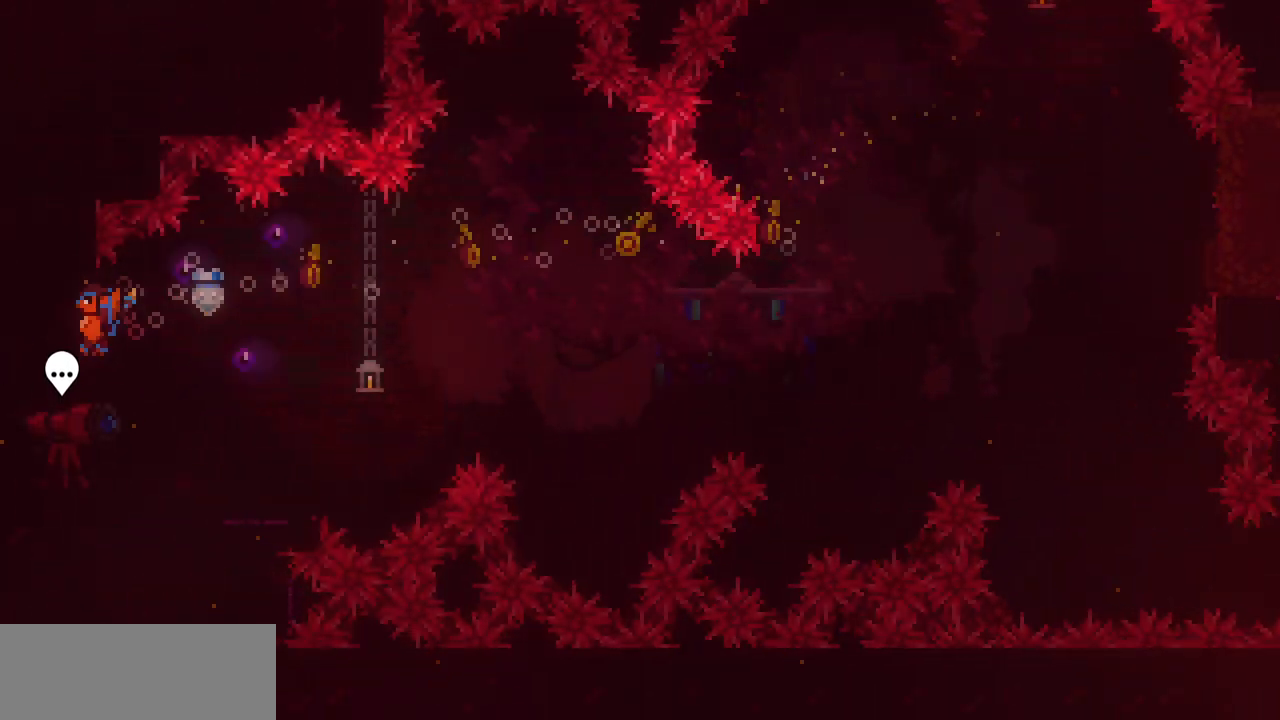
{"keys": ["left"], "events": []}
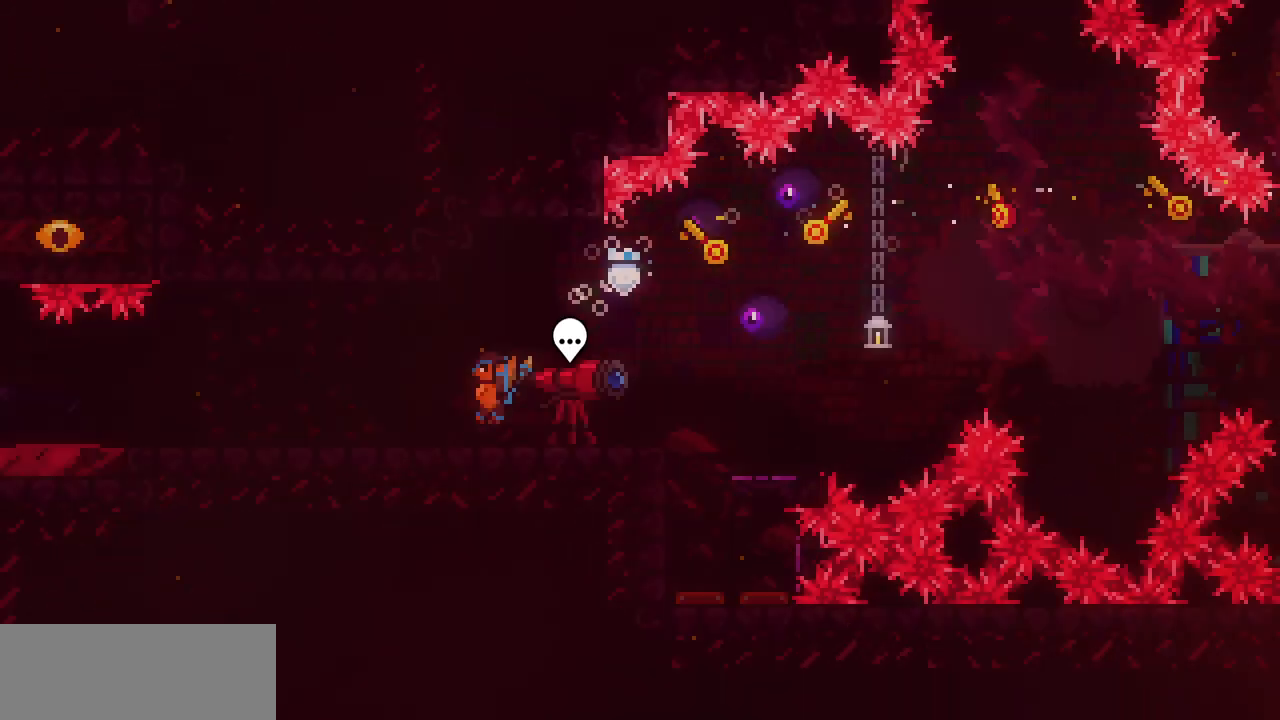
{"keys": ["left"], "events": []}
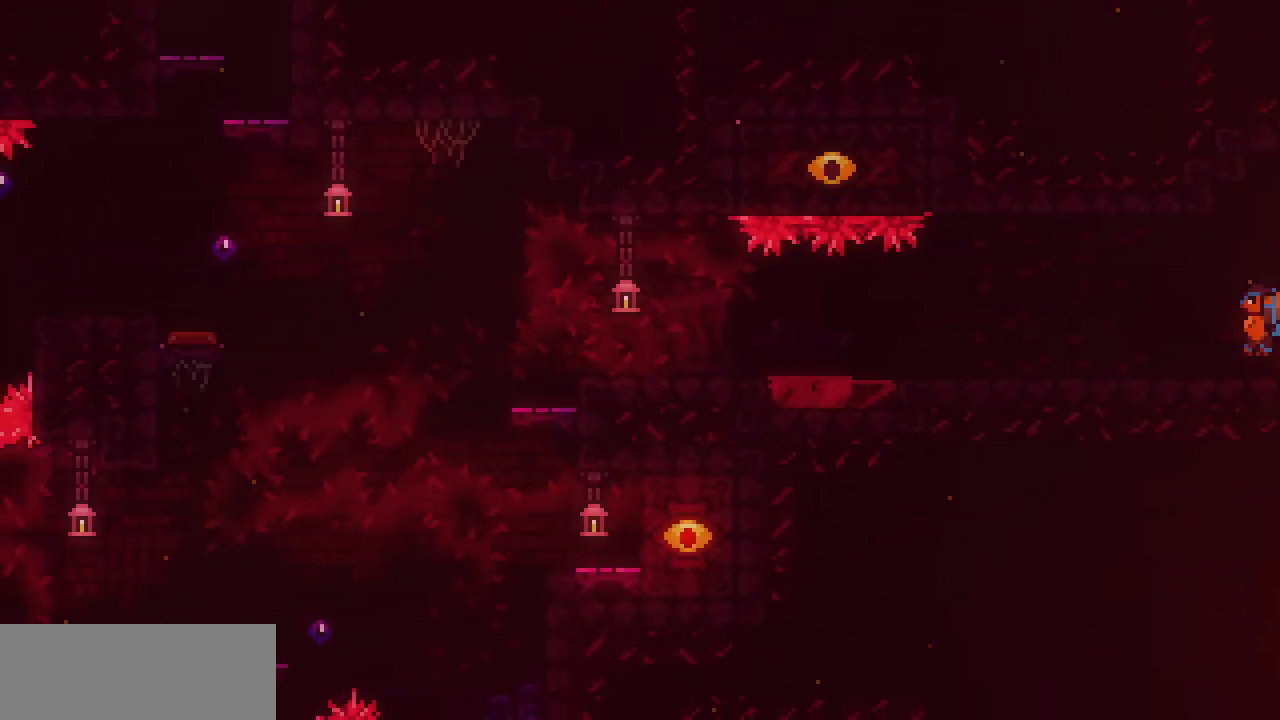
{"keys": ["left"], "events": [[200, "z", "down"], [283, "z", "up"]]}
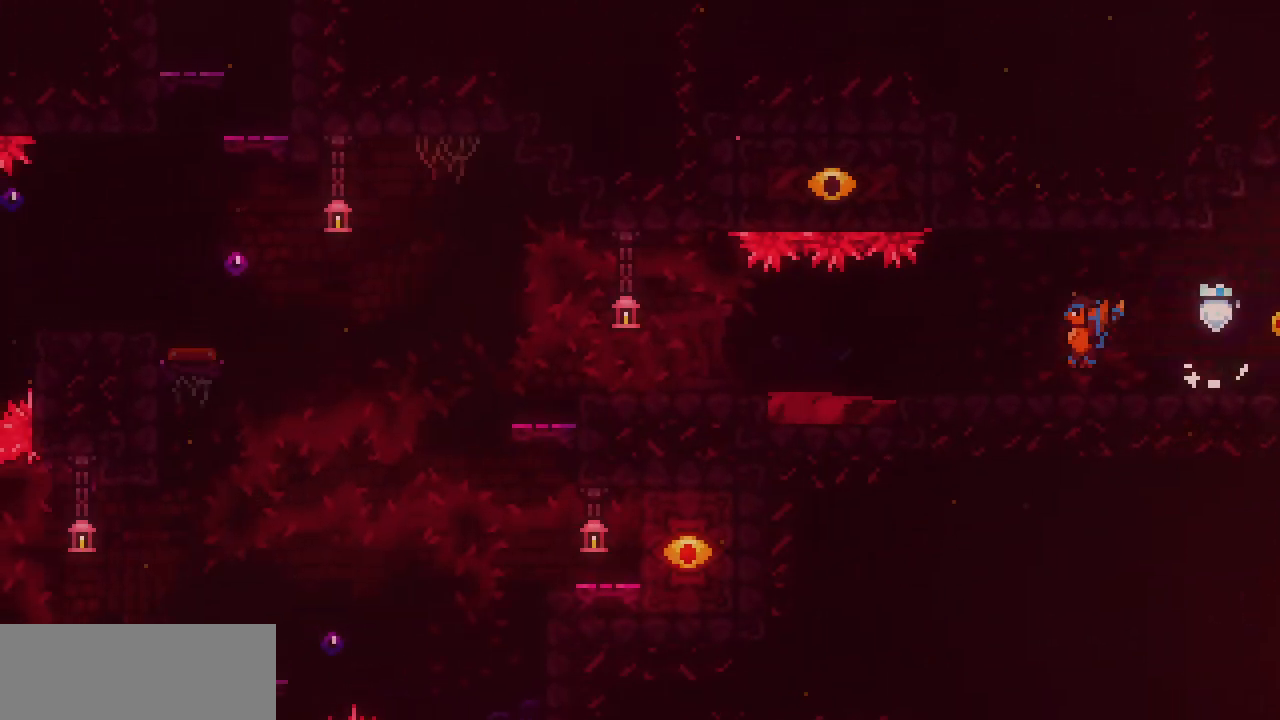
{"keys": [], "events": [[467, "left", "up"]]}
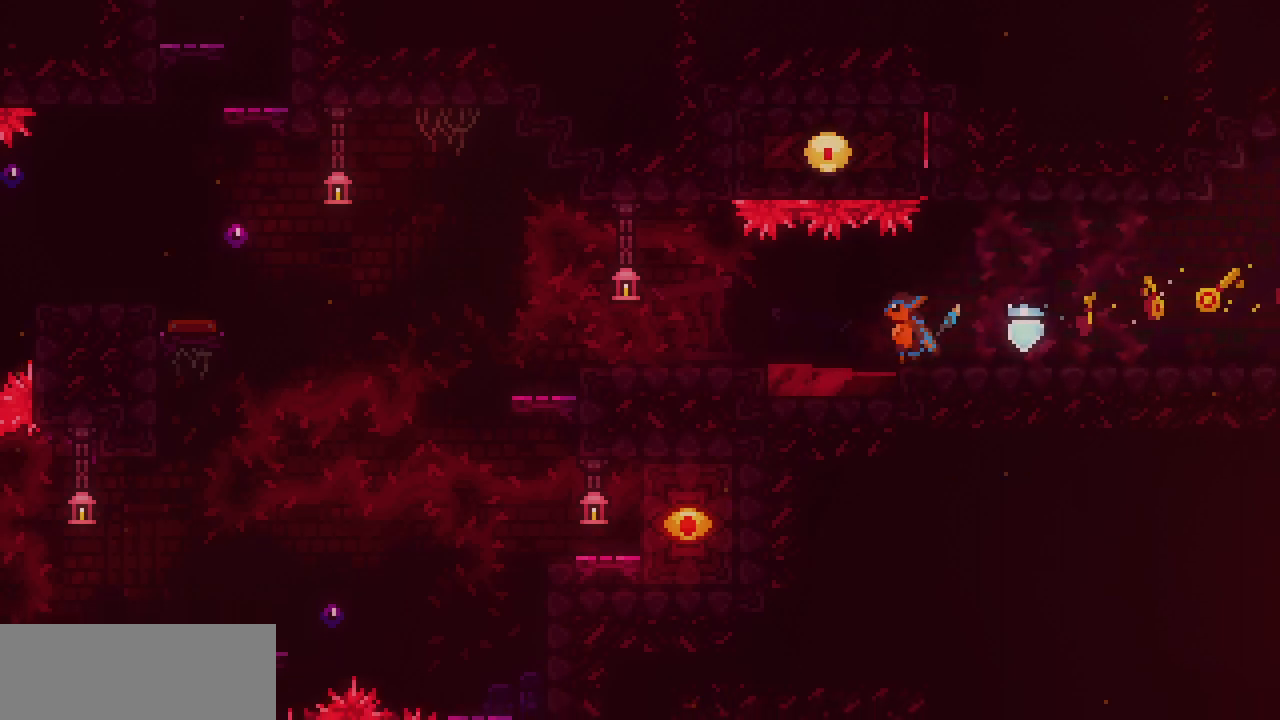
{"keys": [], "events": [[33, "right", "down"], [350, "right", "up"]]}
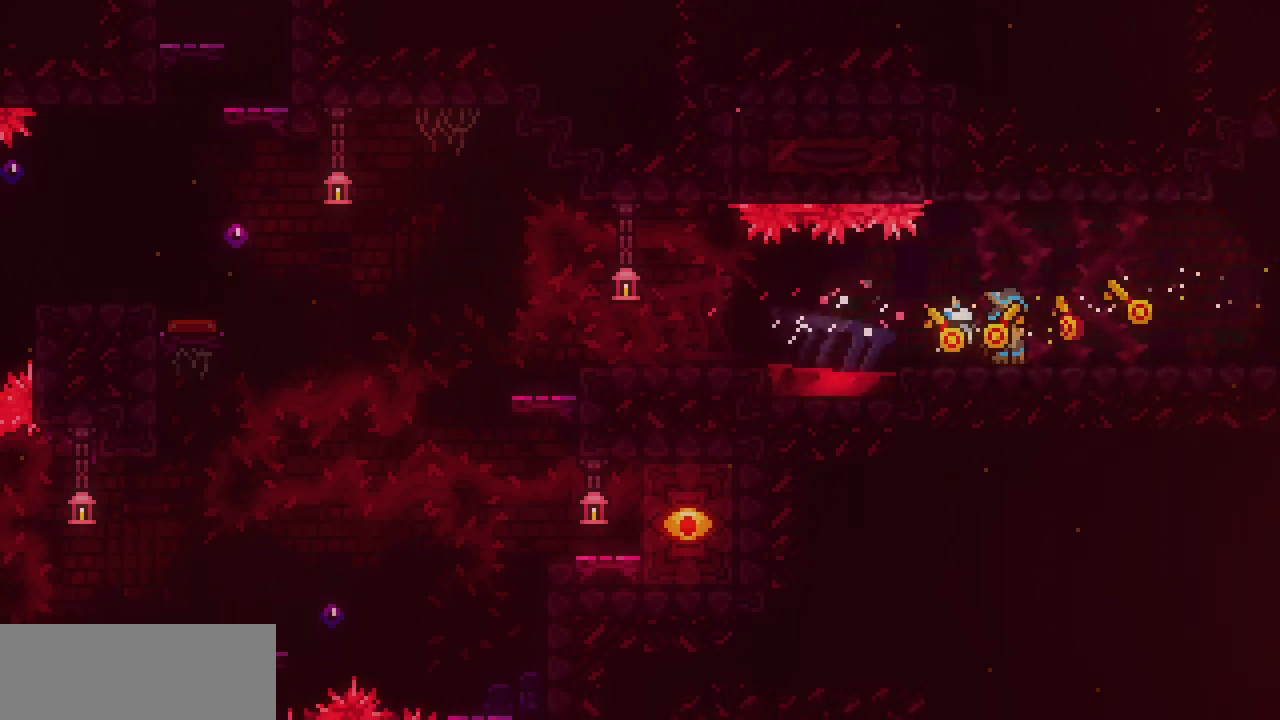
{"keys": ["left", "shift", "z"], "events": [[483, "left", "down"], [483, "shift", "down"], [483, "z", "down"]]}
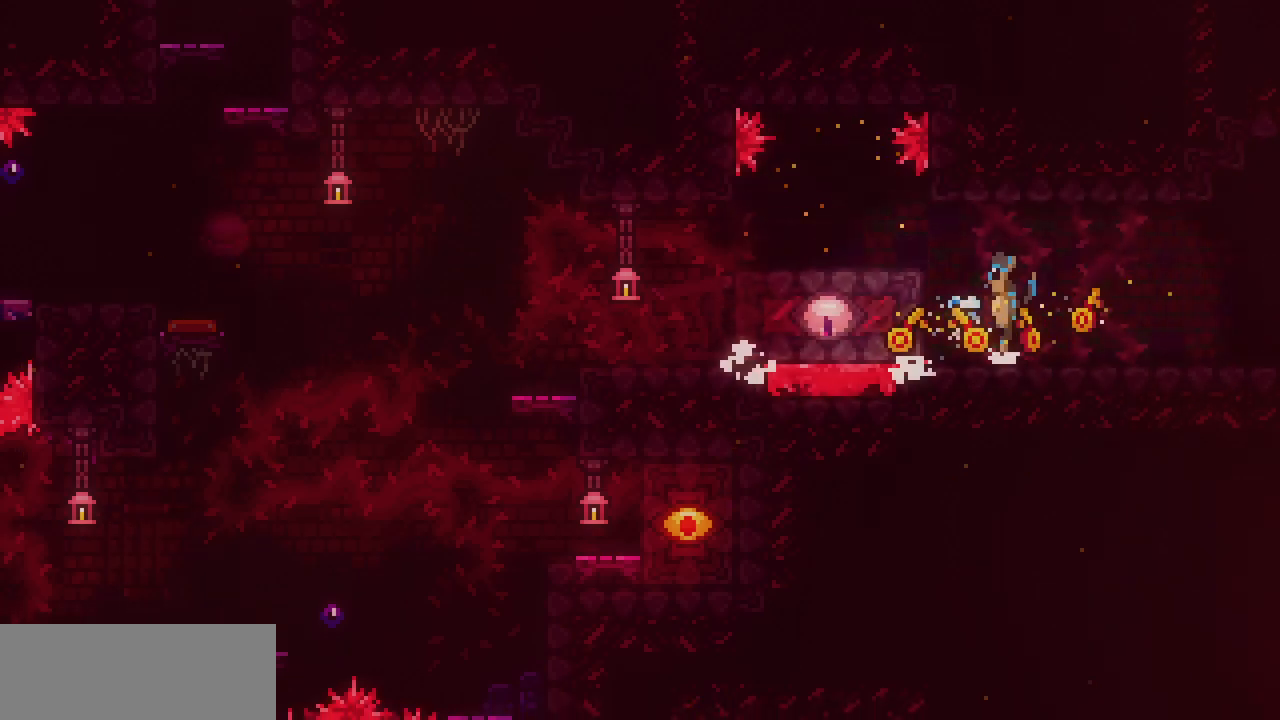
{"keys": ["left"], "events": [[100, "z", "up"], [300, "z", "down"], [350, "z", "up"], [383, "shift", "up"]]}
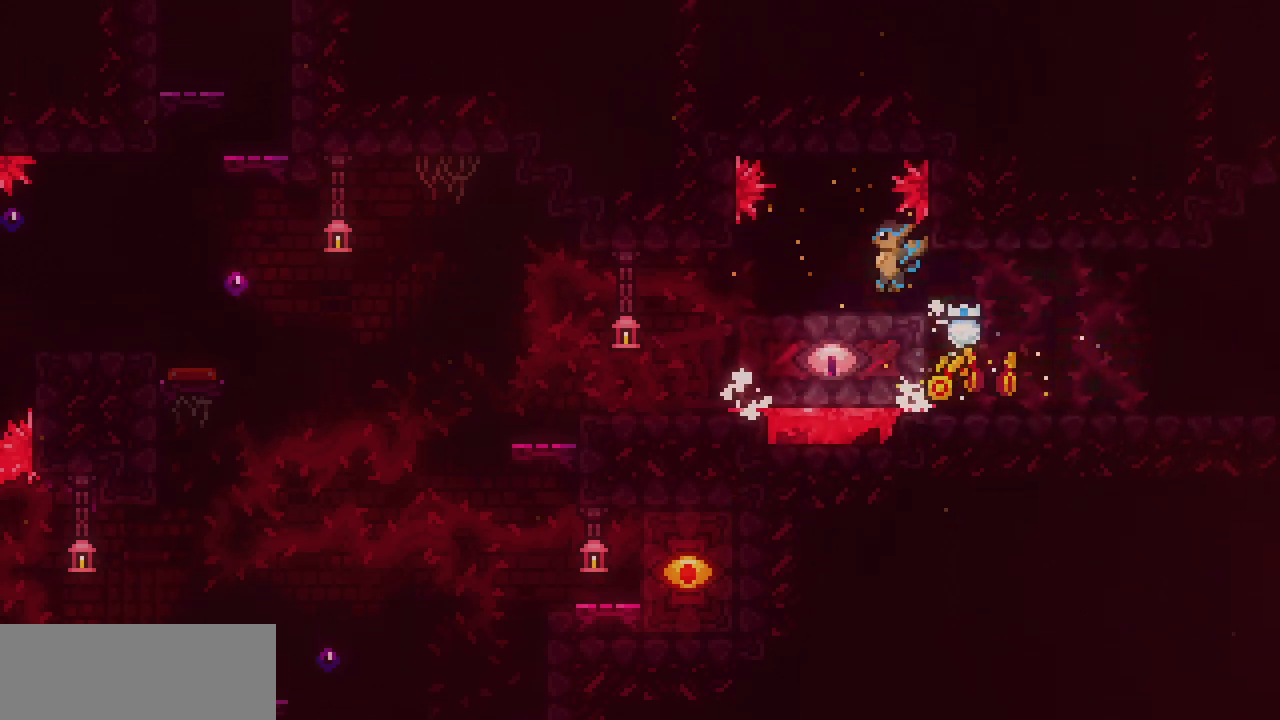
{"keys": [], "events": [[167, "left", "up"]]}
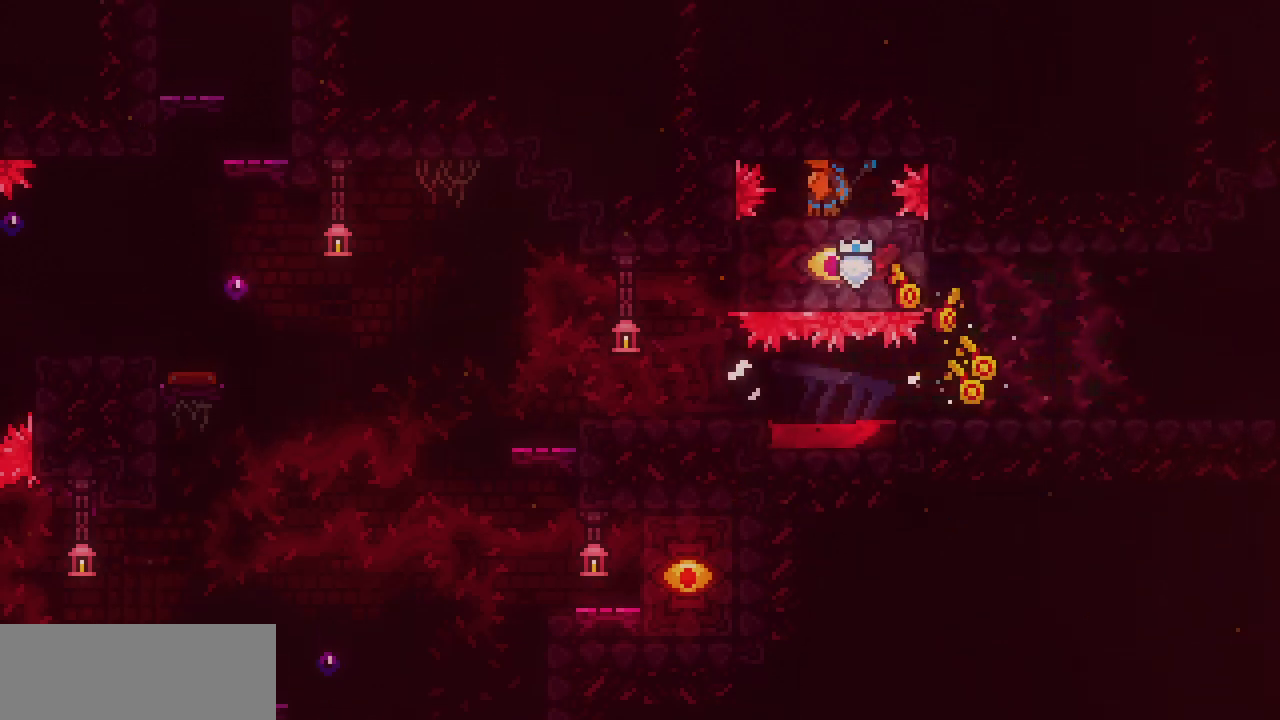
{"keys": ["z"], "events": [[250, "z", "down"]]}
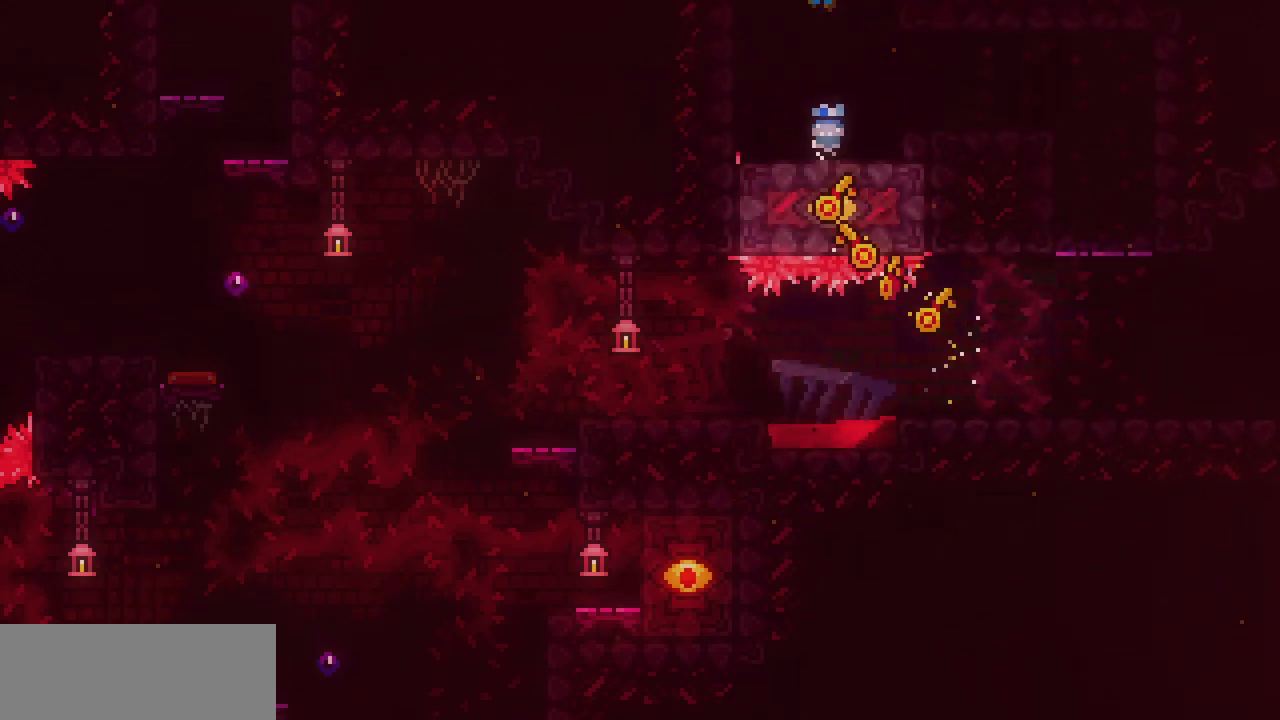
{"keys": [], "events": [[300, "z", "up"], [367, "right", "down"], [467, "right", "up"]]}
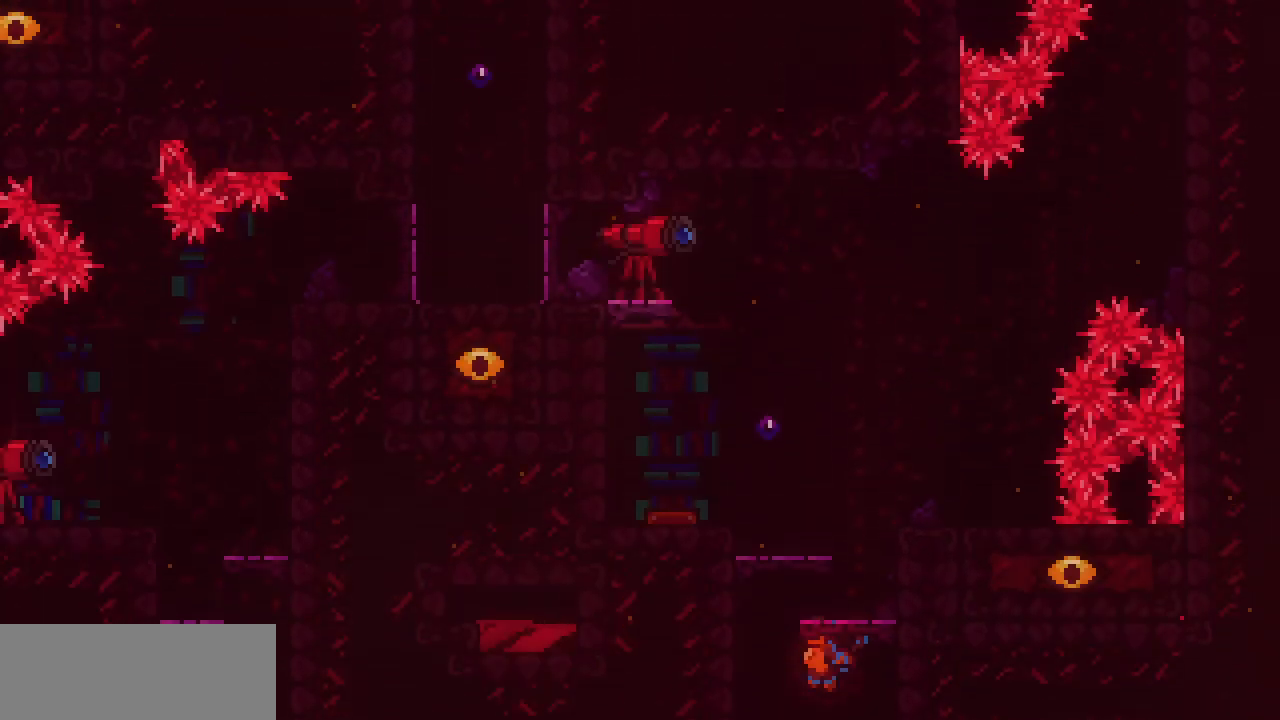
{"keys": ["right", "shift", "z"], "events": [[200, "right", "down"], [483, "shift", "down"], [483, "z", "down"]]}